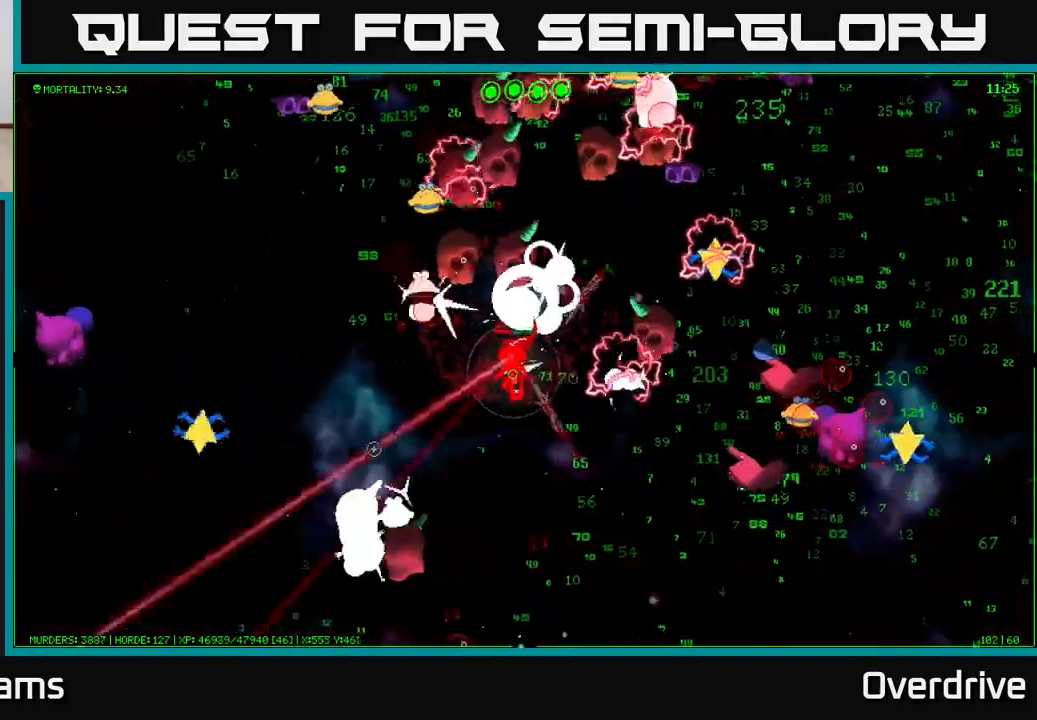
Gameplay with a controller (Xbox layout); each line is a JSON object with the inputs held at the frame after it. "events" lists button and stick changes between this image and that frame as [ms after this image, input, new state], when the widget could be followed in between.
{"buttons": [], "left_stick": "left", "right_stick": "up-left", "events": [[17, "right_stick", "left"], [367, "right_stick", "up-left"]]}
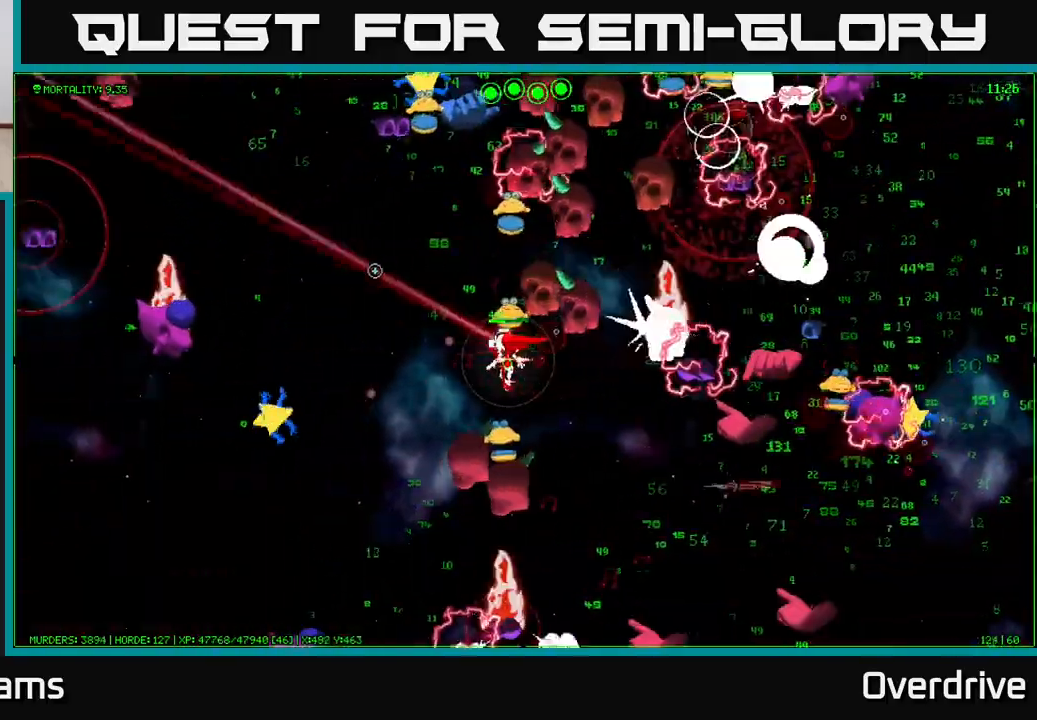
{"buttons": [], "left_stick": "up-left", "right_stick": "up-left", "events": [[100, "left_stick", "up-left"], [150, "right_stick", "up-right"], [350, "right_stick", "up"], [483, "right_stick", "up-left"]]}
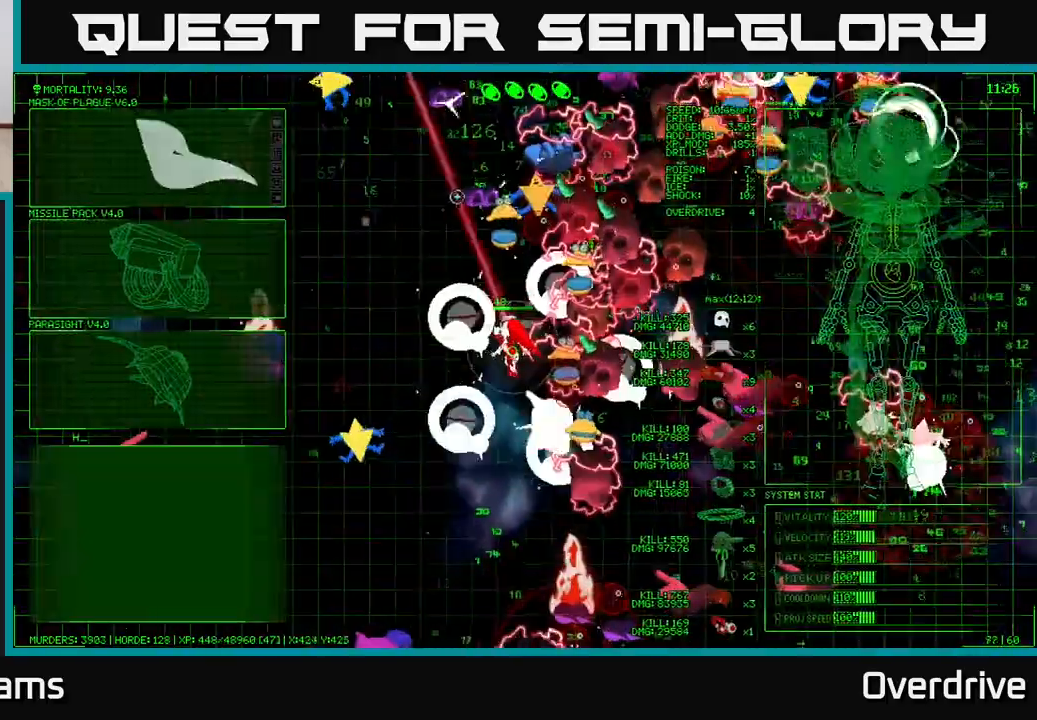
{"buttons": [], "left_stick": "up-left", "right_stick": "up-left", "events": [[233, "right_stick", "up-right"], [383, "right_stick", "up-left"]]}
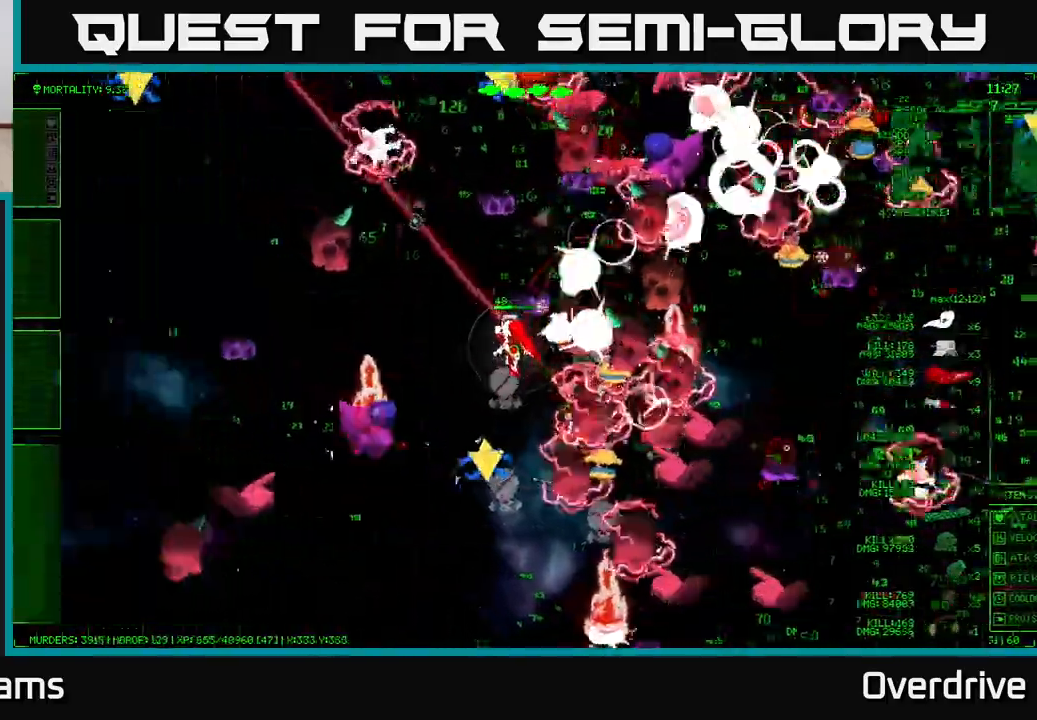
{"buttons": [], "left_stick": "down-left", "right_stick": "up-left", "events": [[67, "left_stick", "left"], [167, "left_stick", "up-left"], [383, "left_stick", "down-left"]]}
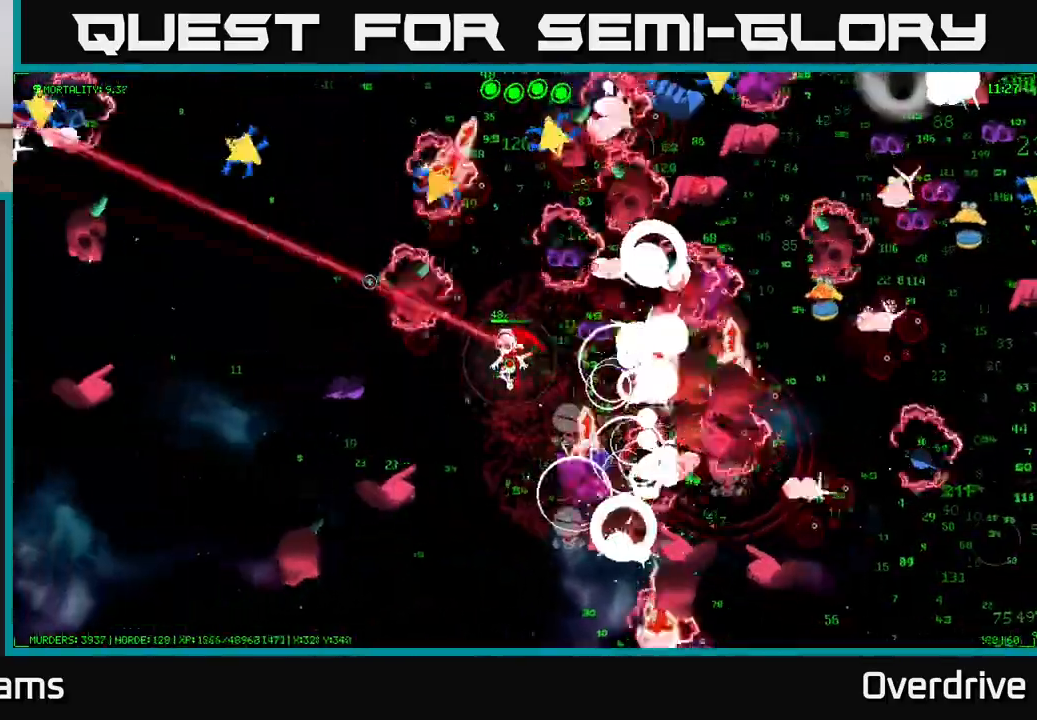
{"buttons": [], "left_stick": "left", "right_stick": "left", "events": [[167, "right_stick", "left"], [317, "left_stick", "up-left"], [433, "left_stick", "left"]]}
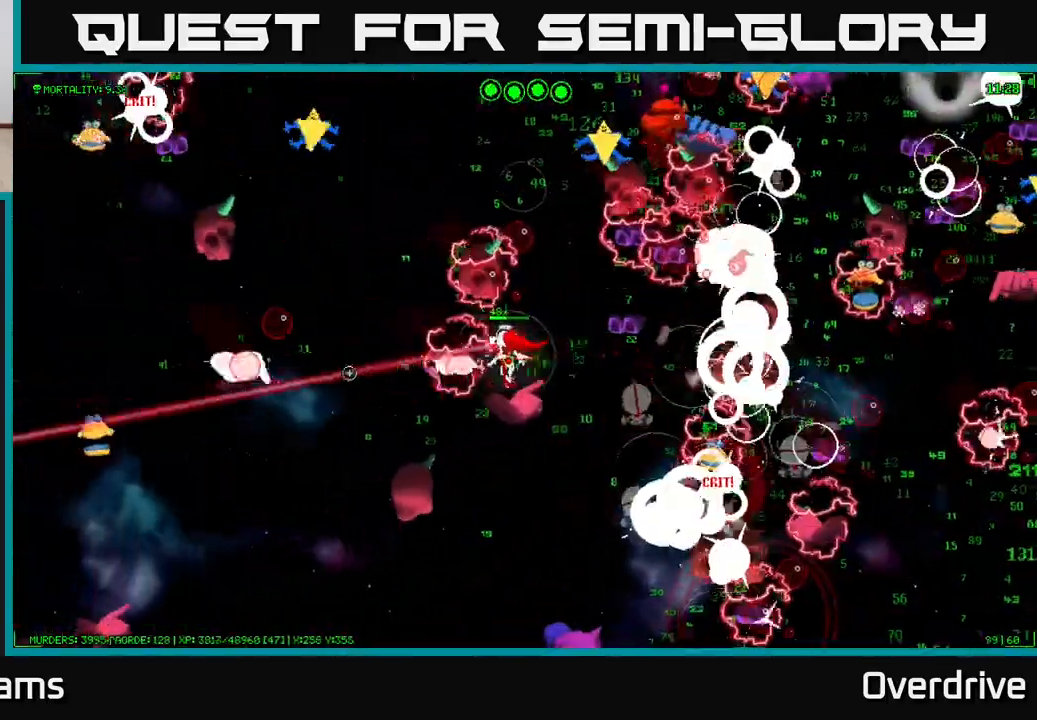
{"buttons": [], "left_stick": "down-left", "right_stick": "down", "events": [[17, "right_stick", "down-left"], [50, "left_stick", "up-left"], [267, "right_stick", "down"], [283, "left_stick", "down-left"]]}
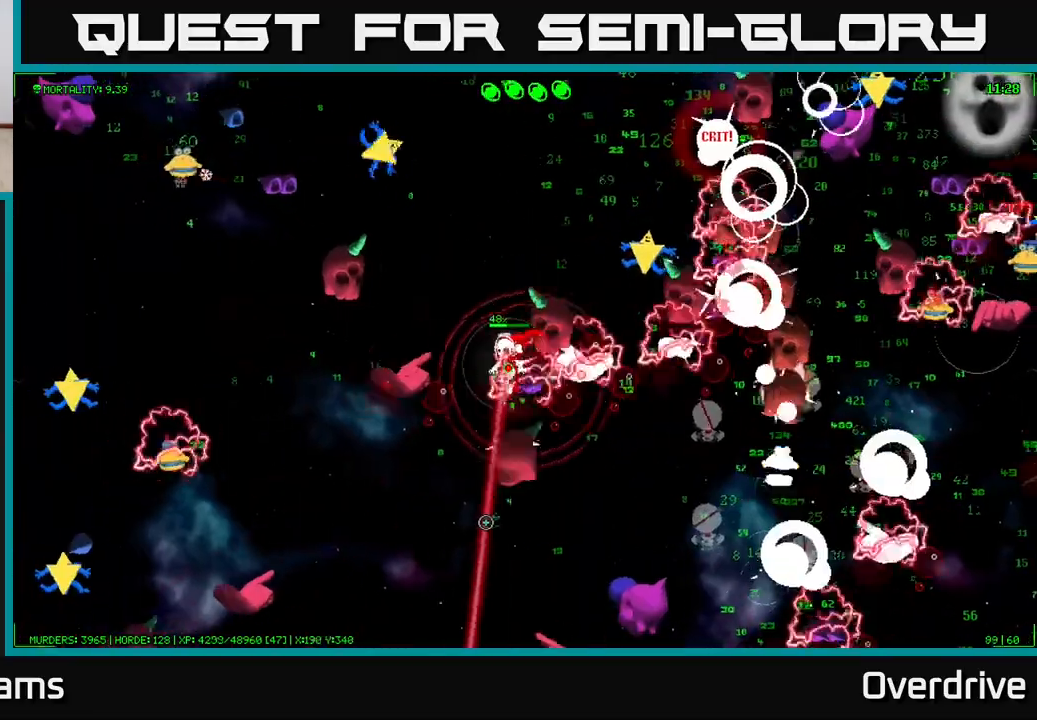
{"buttons": [], "left_stick": "down-left", "right_stick": "down-right", "events": [[233, "left_stick", "down"], [417, "left_stick", "down-left"], [433, "right_stick", "down-right"]]}
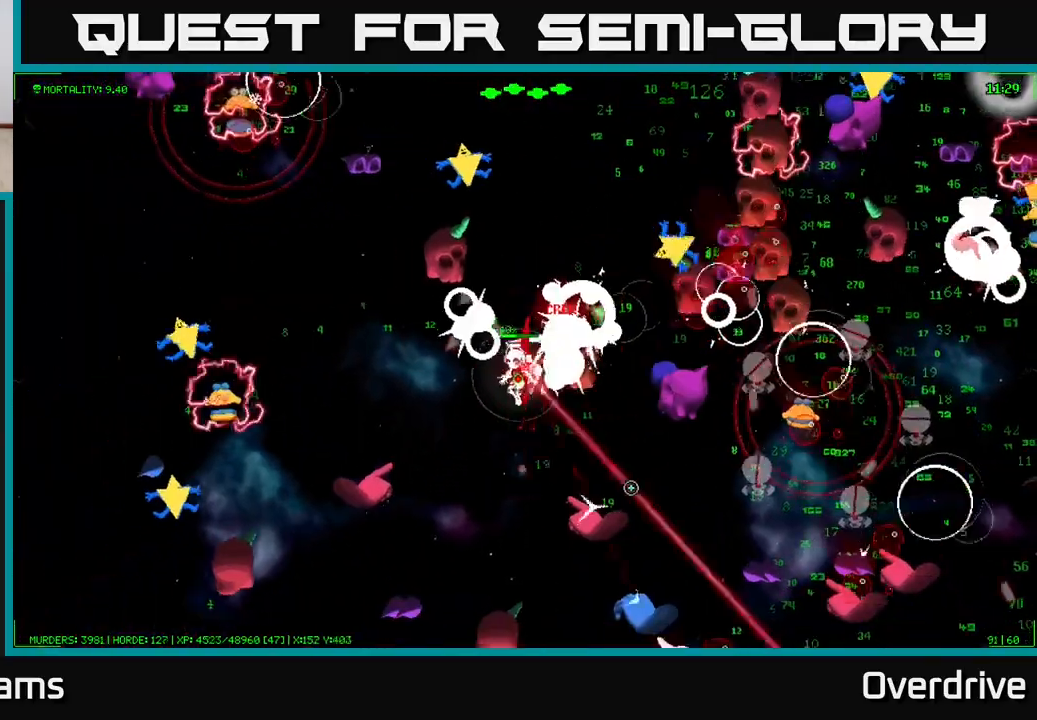
{"buttons": [], "left_stick": "down-left", "right_stick": "down", "events": [[83, "left_stick", "down"], [167, "right_stick", "down"], [500, "left_stick", "down-left"]]}
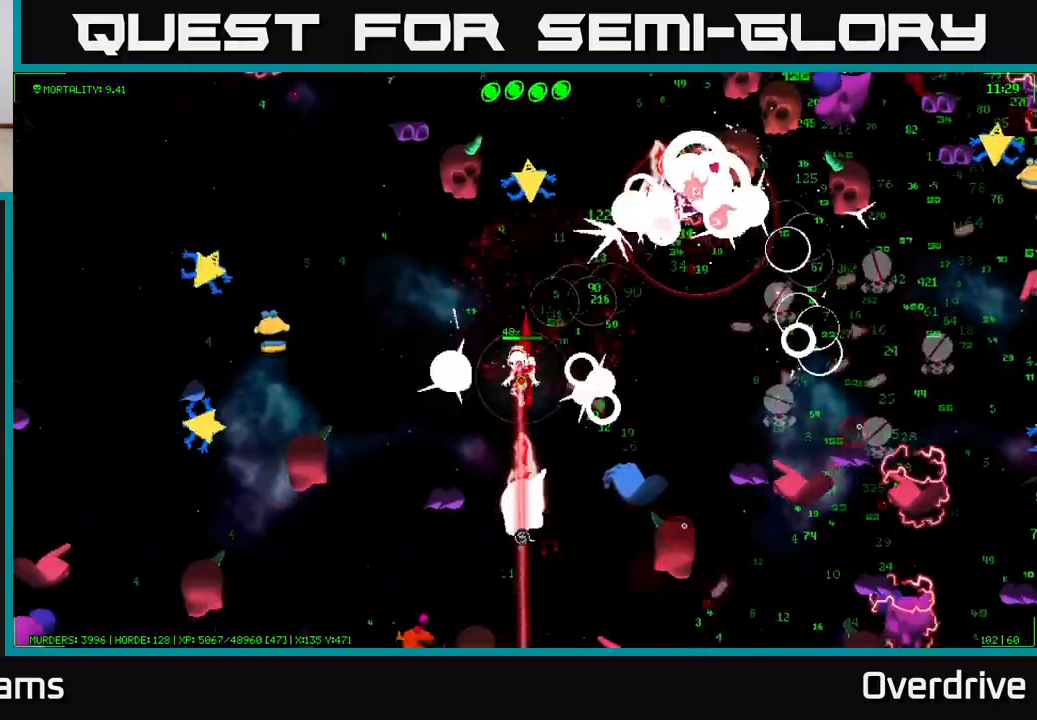
{"buttons": [], "left_stick": "up-left", "right_stick": "up-left", "events": [[67, "right_stick", "down-left"], [167, "left_stick", "left"], [450, "left_stick", "up-left"], [500, "right_stick", "up-left"]]}
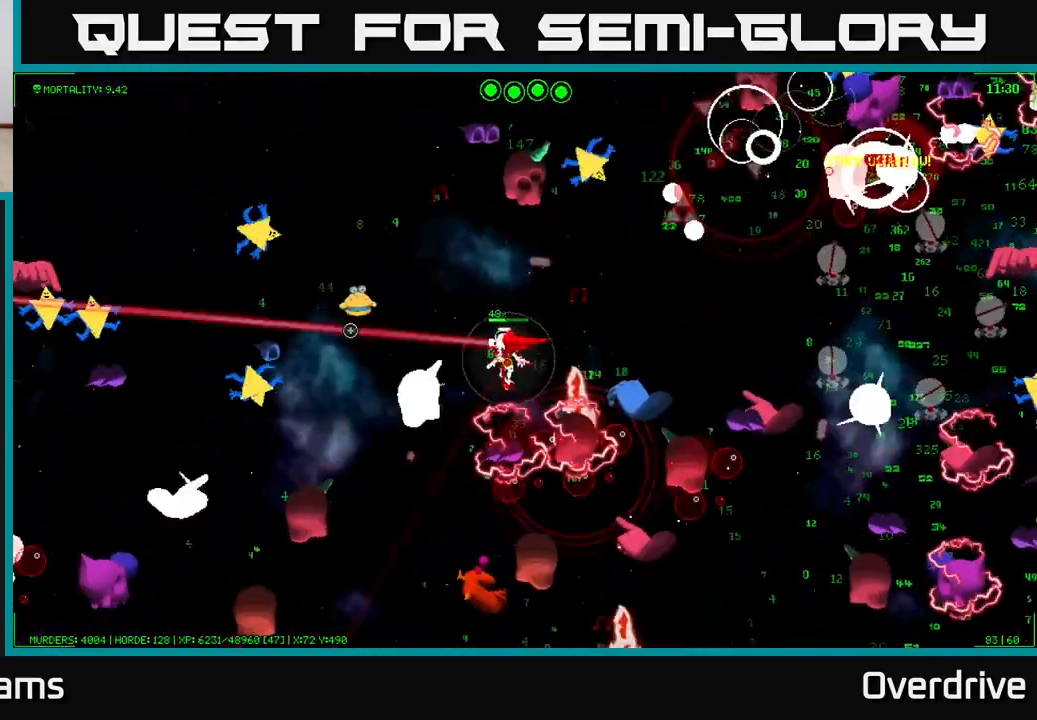
{"buttons": [], "left_stick": "up-left", "right_stick": "up-left", "events": []}
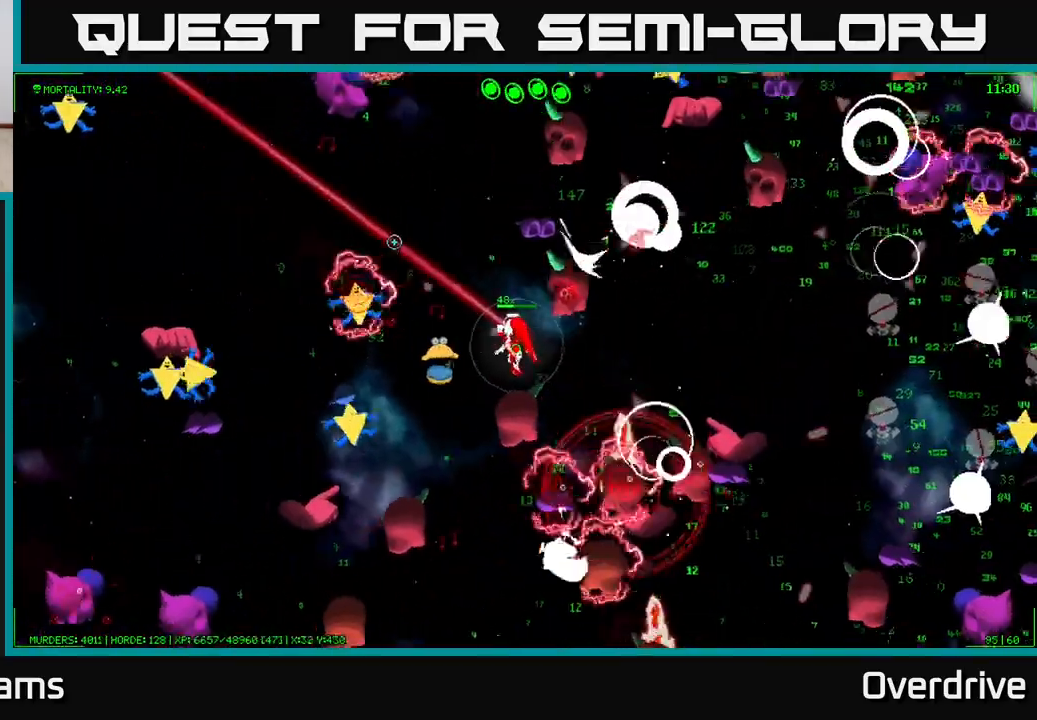
{"buttons": [], "left_stick": "up-left", "right_stick": "up-right", "events": [[50, "right_stick", "up"], [150, "right_stick", "up-right"]]}
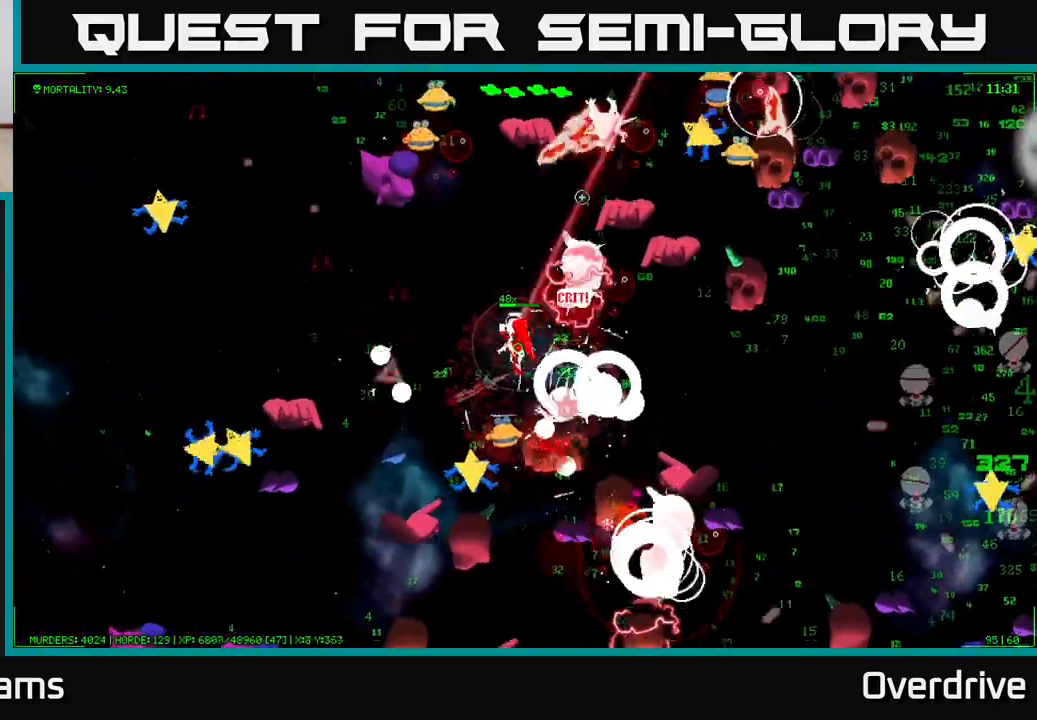
{"buttons": [], "left_stick": "left", "right_stick": "up-left", "events": [[67, "right_stick", "up-left"], [267, "left_stick", "left"]]}
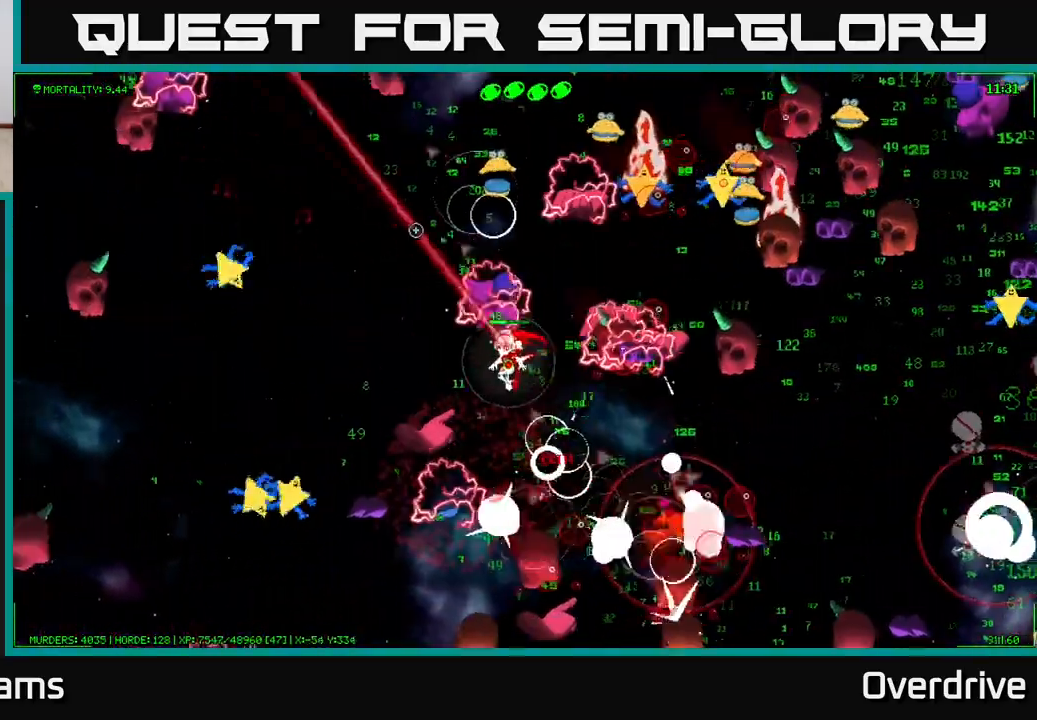
{"buttons": [], "left_stick": "up-left", "right_stick": "up", "events": [[67, "right_stick", "up"], [133, "left_stick", "up-left"], [217, "right_stick", "up-right"], [483, "right_stick", "up"]]}
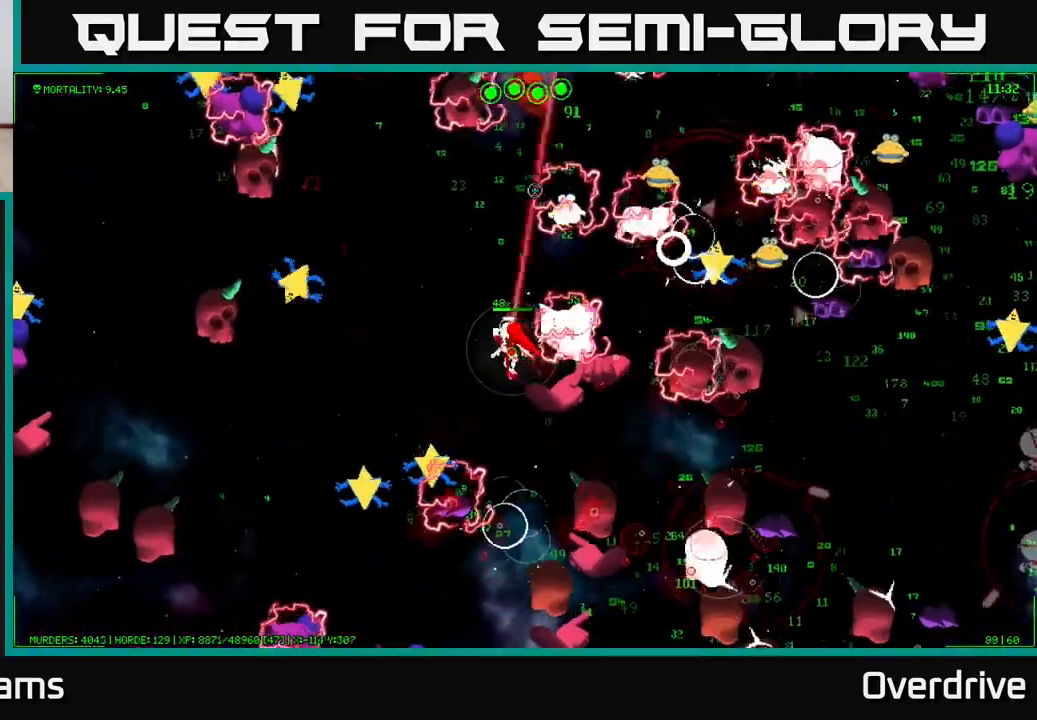
{"buttons": [], "left_stick": "up-left", "right_stick": "up", "events": []}
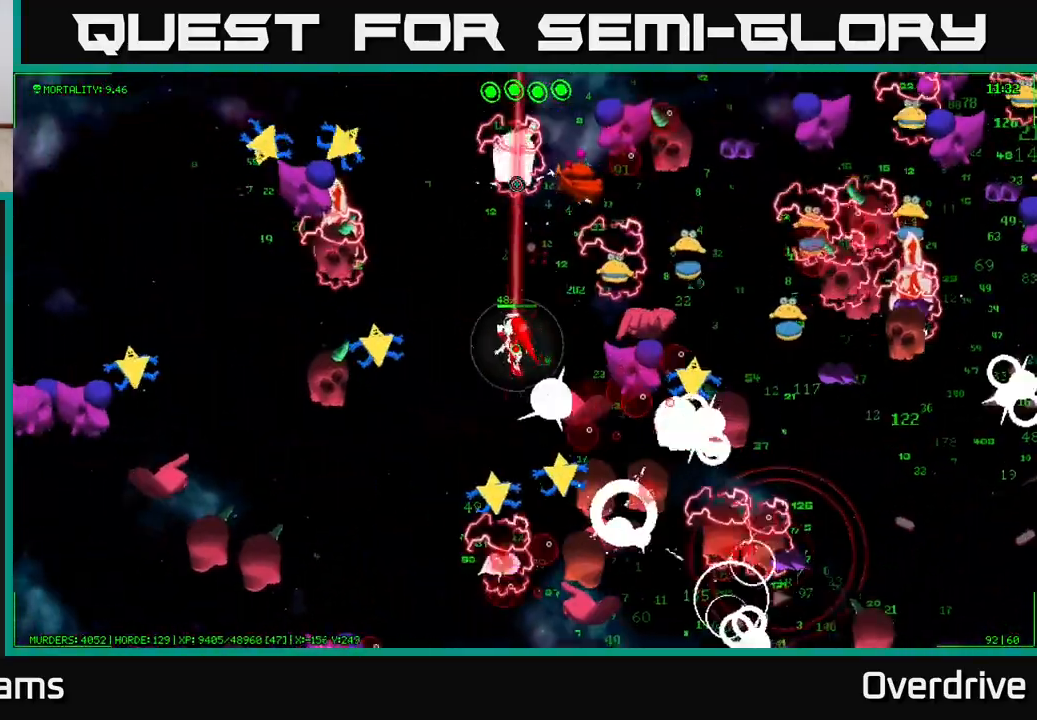
{"buttons": [], "left_stick": "up-left", "right_stick": "up", "events": []}
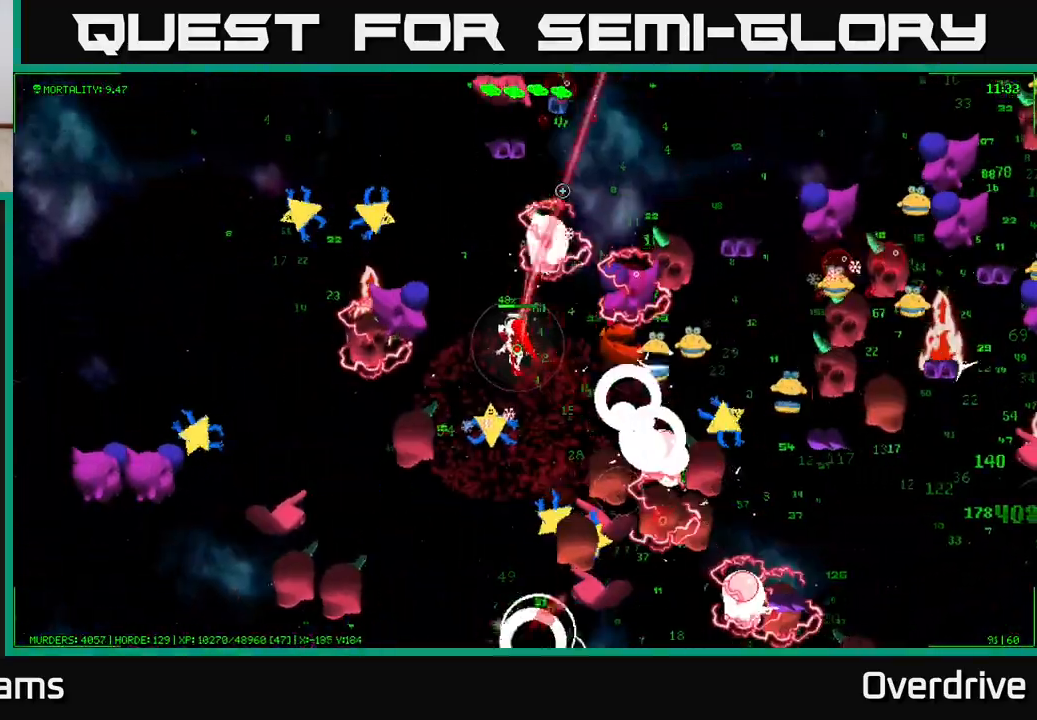
{"buttons": [], "left_stick": "up-left", "right_stick": "up", "events": [[17, "right_stick", "up-right"], [100, "left_stick", "up"], [183, "right_stick", "up"], [317, "left_stick", "up-left"]]}
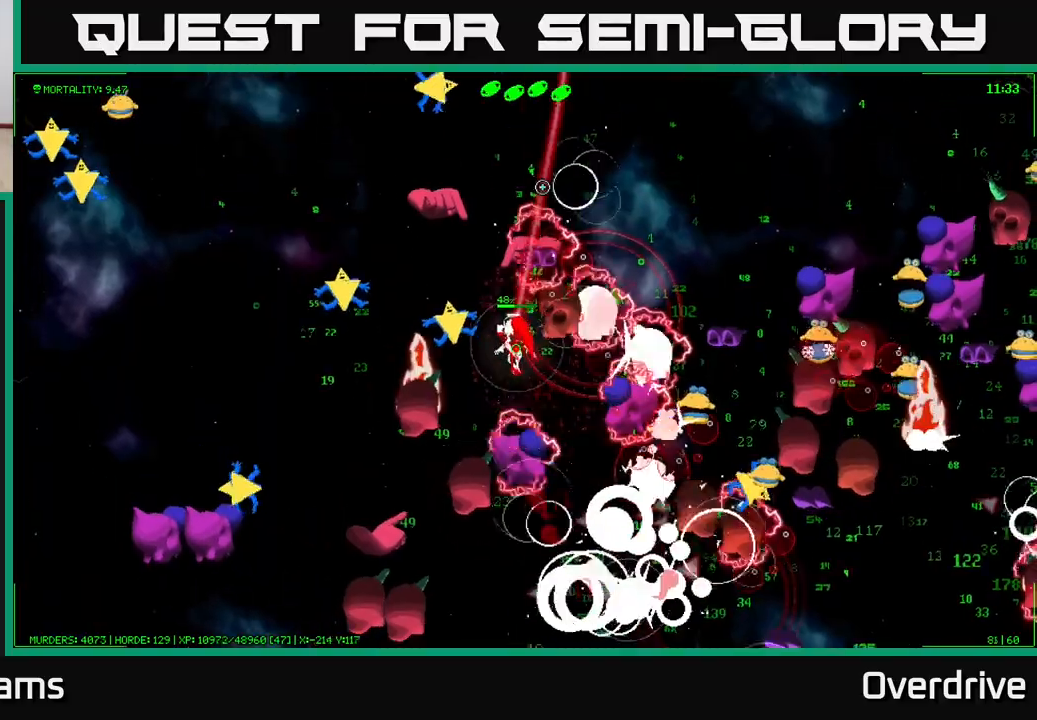
{"buttons": [], "left_stick": "up-left", "right_stick": "up-left", "events": [[200, "right_stick", "left"], [250, "left_stick", "left"], [367, "right_stick", "up-left"], [450, "left_stick", "up-left"]]}
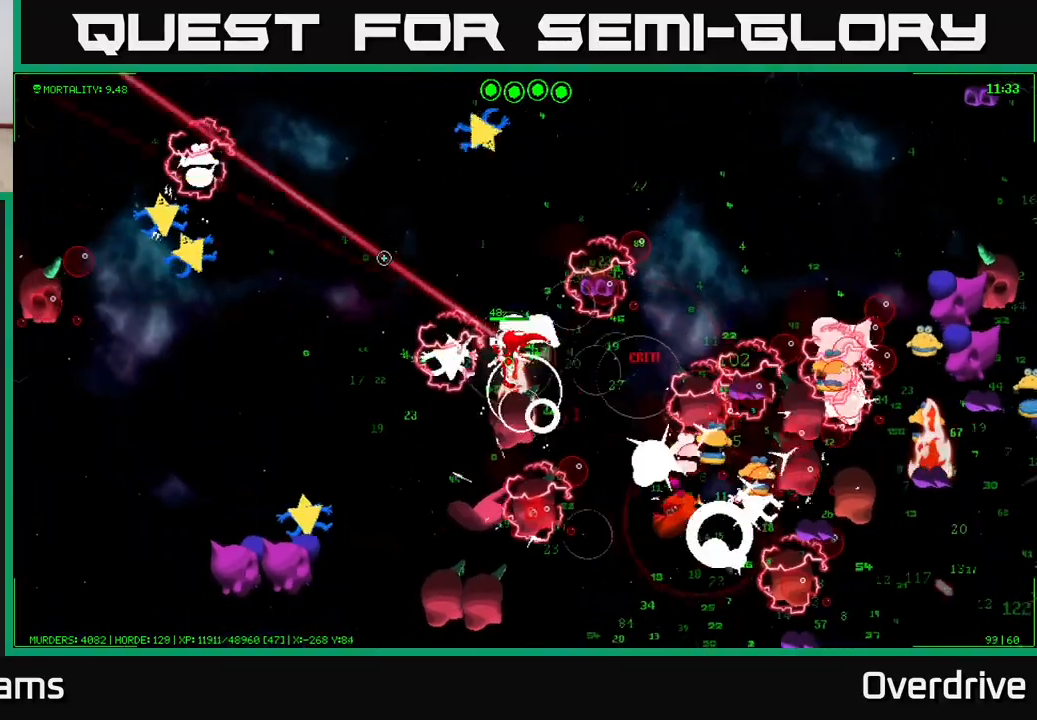
{"buttons": [], "left_stick": "up-right", "right_stick": "down-right", "events": [[217, "right_stick", "up-right"], [317, "left_stick", "up-right"], [317, "right_stick", "right"], [467, "right_stick", "down-right"]]}
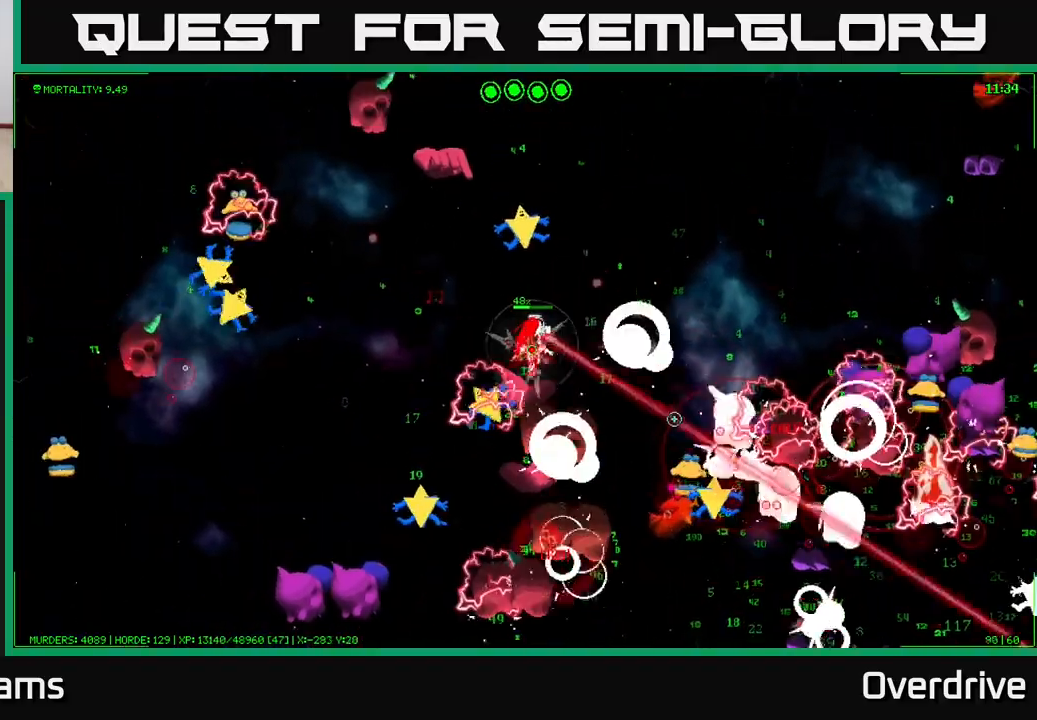
{"buttons": [], "left_stick": "up-right", "right_stick": "down-right", "events": [[100, "right_stick", "right"], [217, "left_stick", "right"], [317, "left_stick", "up-right"], [467, "right_stick", "down-right"]]}
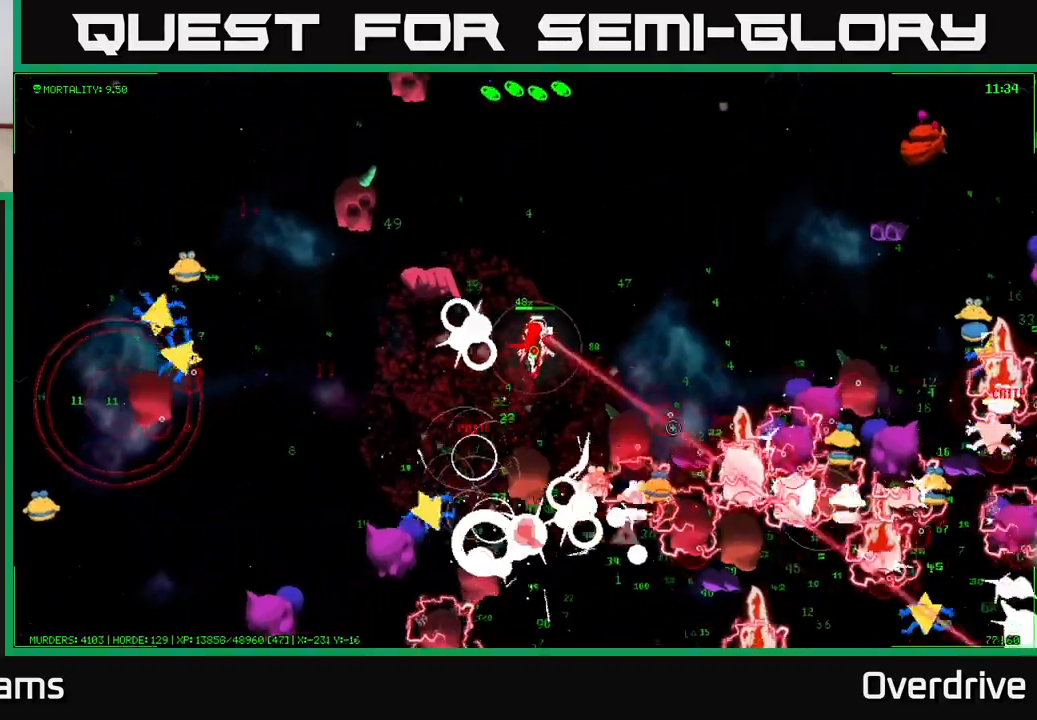
{"buttons": [], "left_stick": "up-right", "right_stick": "down-right", "events": []}
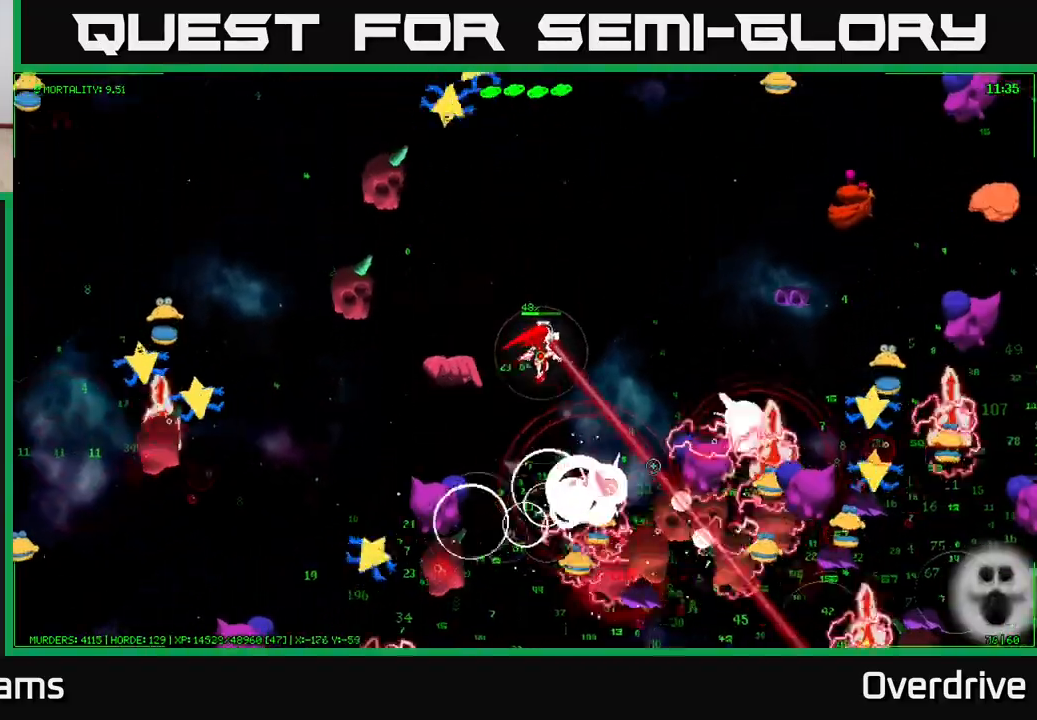
{"buttons": [], "left_stick": "up-right", "right_stick": "down-right", "events": []}
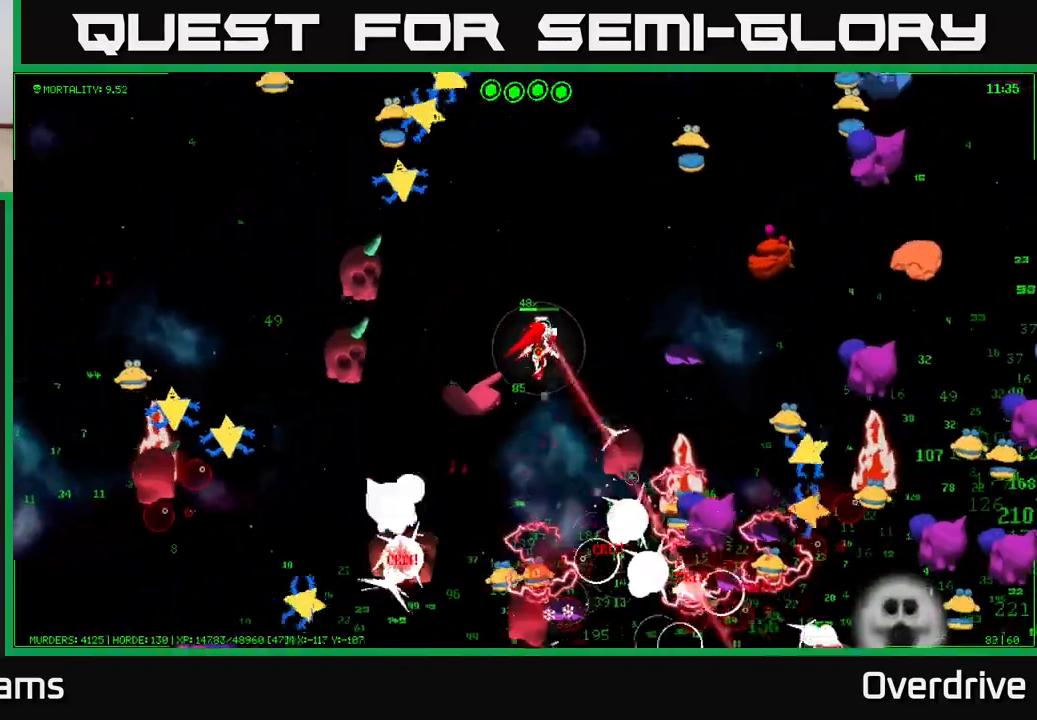
{"buttons": [], "left_stick": "up", "right_stick": "up-right", "events": [[167, "right_stick", "up-right"], [200, "left_stick", "up"]]}
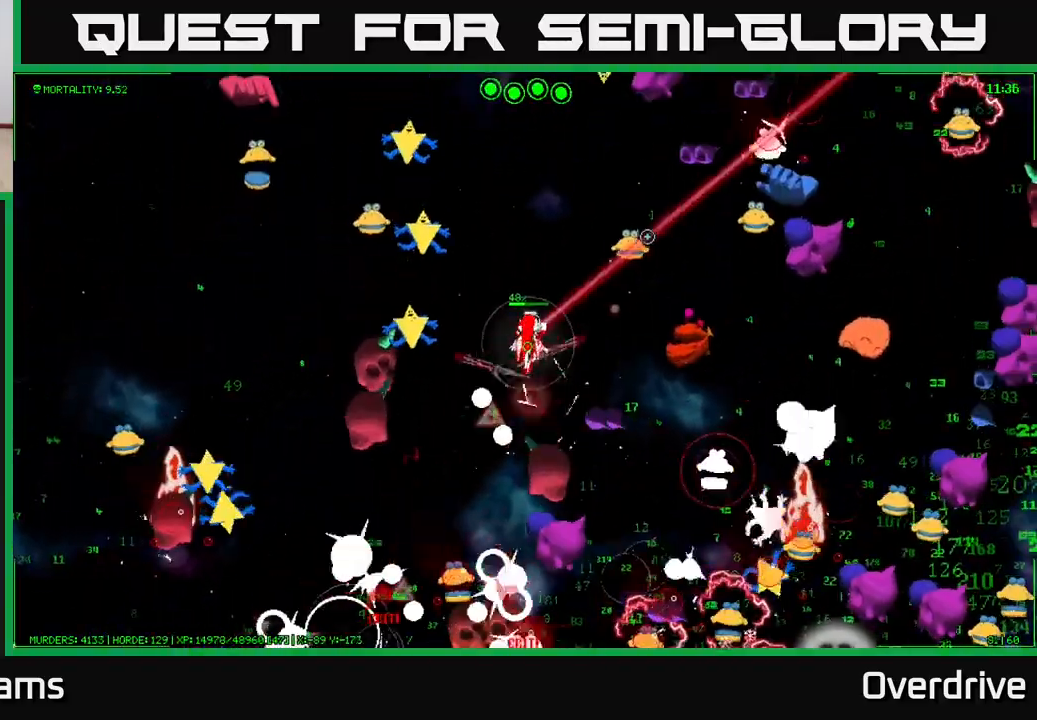
{"buttons": [], "left_stick": "up", "right_stick": "up-right", "events": [[200, "right_stick", "right"], [367, "right_stick", "up-right"]]}
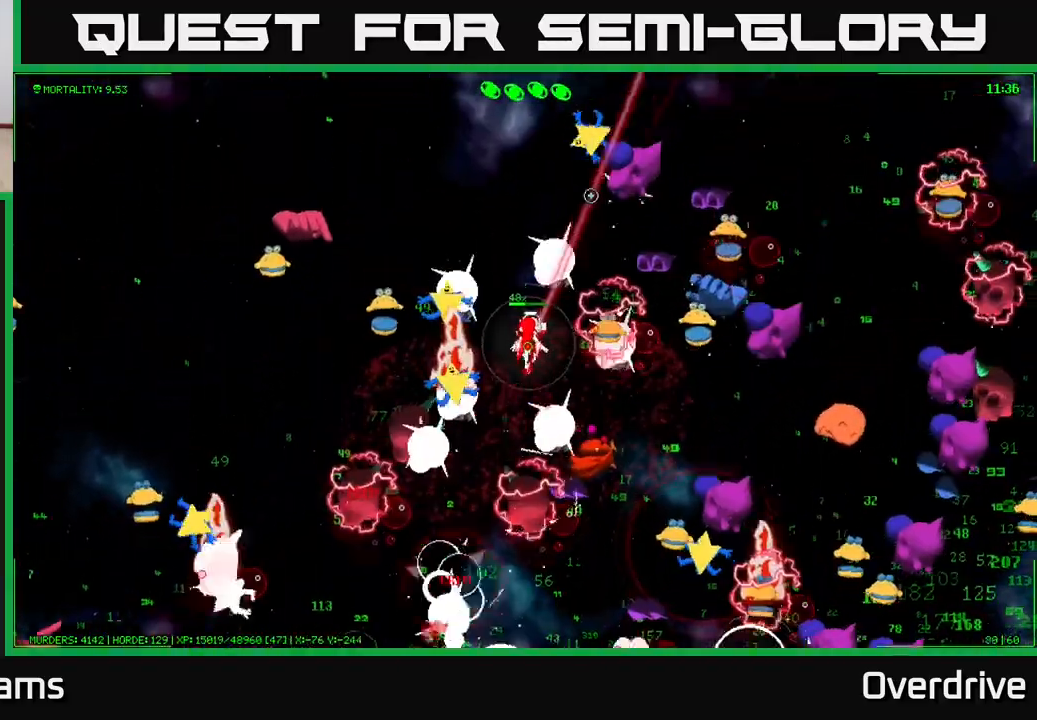
{"buttons": [], "left_stick": "up", "right_stick": "up-right", "events": [[183, "left_stick", "up-left"], [417, "left_stick", "up"]]}
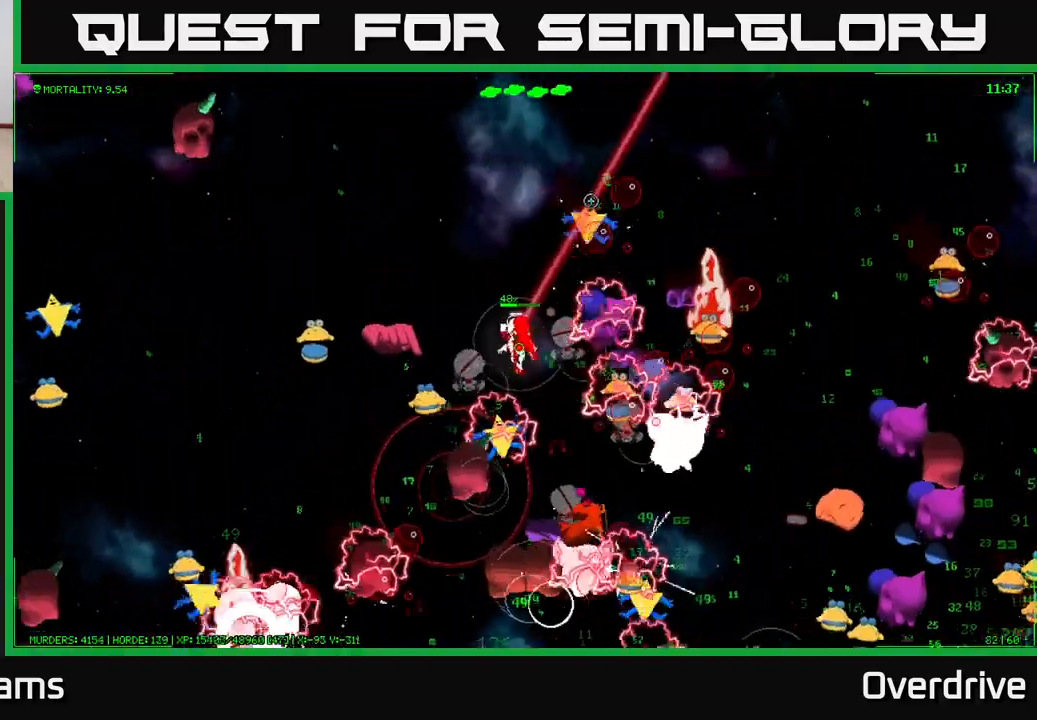
{"buttons": [], "left_stick": "up-right", "right_stick": "down-right", "events": [[283, "right_stick", "right"], [417, "left_stick", "up-right"], [500, "right_stick", "down-right"]]}
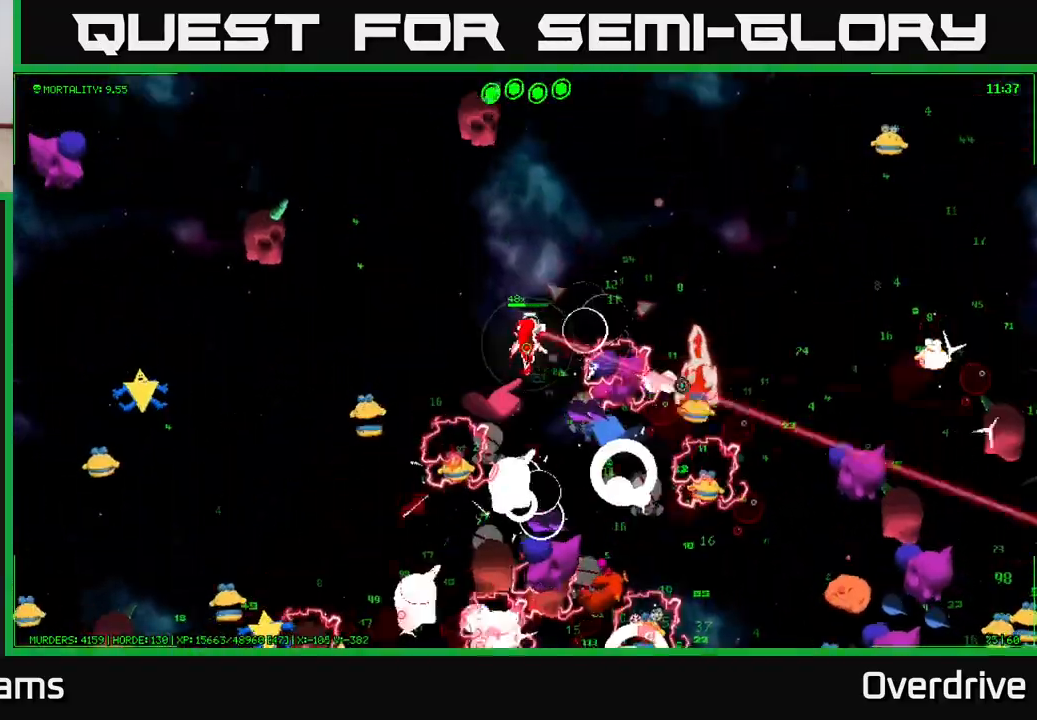
{"buttons": [], "left_stick": "up-right", "right_stick": "down-right", "events": []}
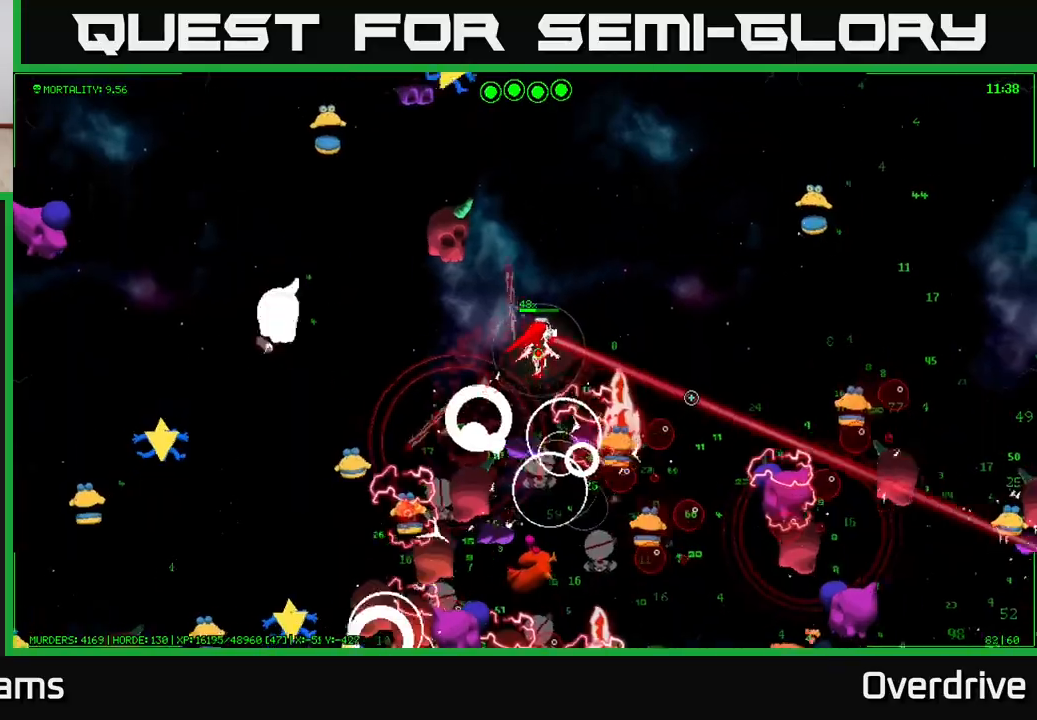
{"buttons": [], "left_stick": "right", "right_stick": "down-right", "events": [[150, "left_stick", "right"]]}
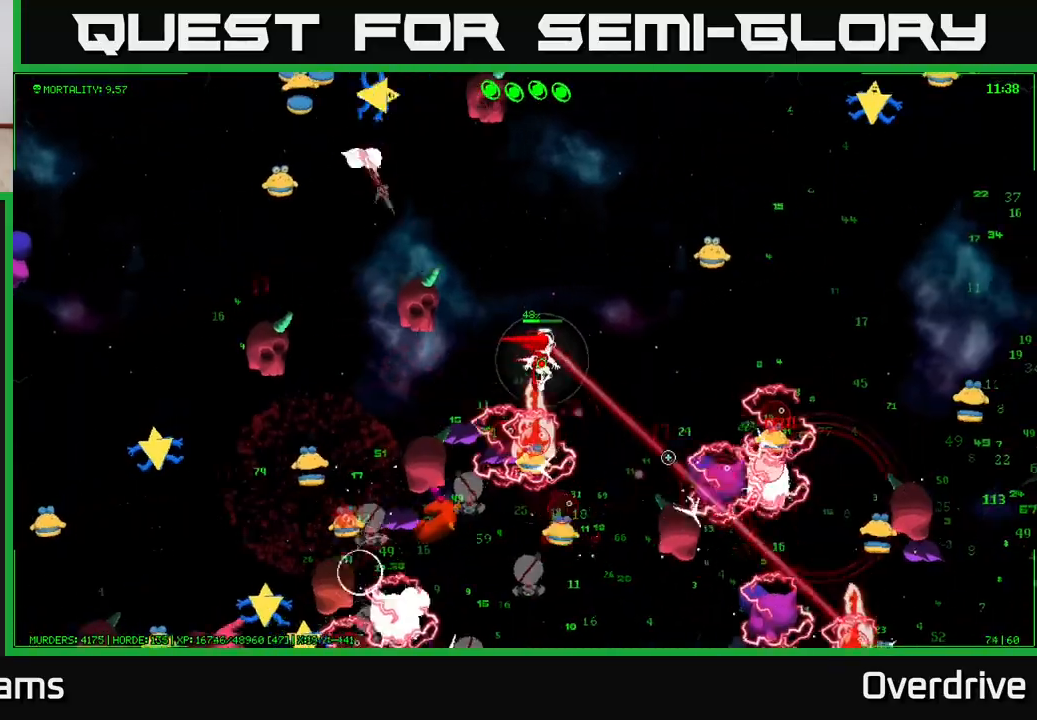
{"buttons": [], "left_stick": "right", "right_stick": "right", "events": [[317, "right_stick", "right"]]}
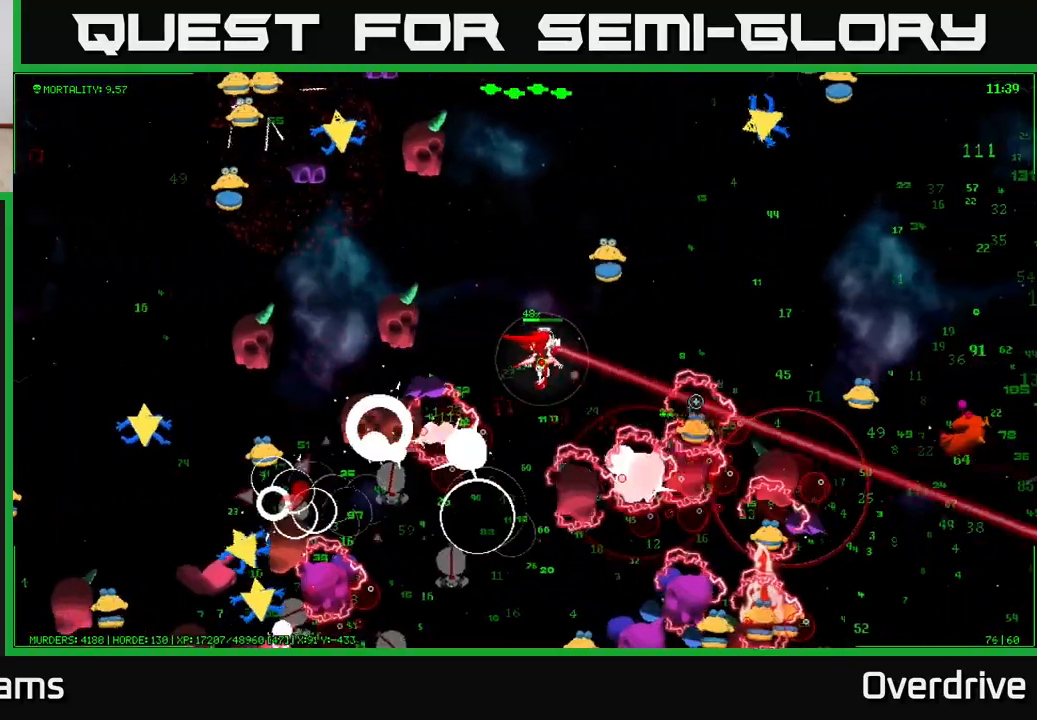
{"buttons": [], "left_stick": "right", "right_stick": "down-right", "events": [[50, "right_stick", "down-right"]]}
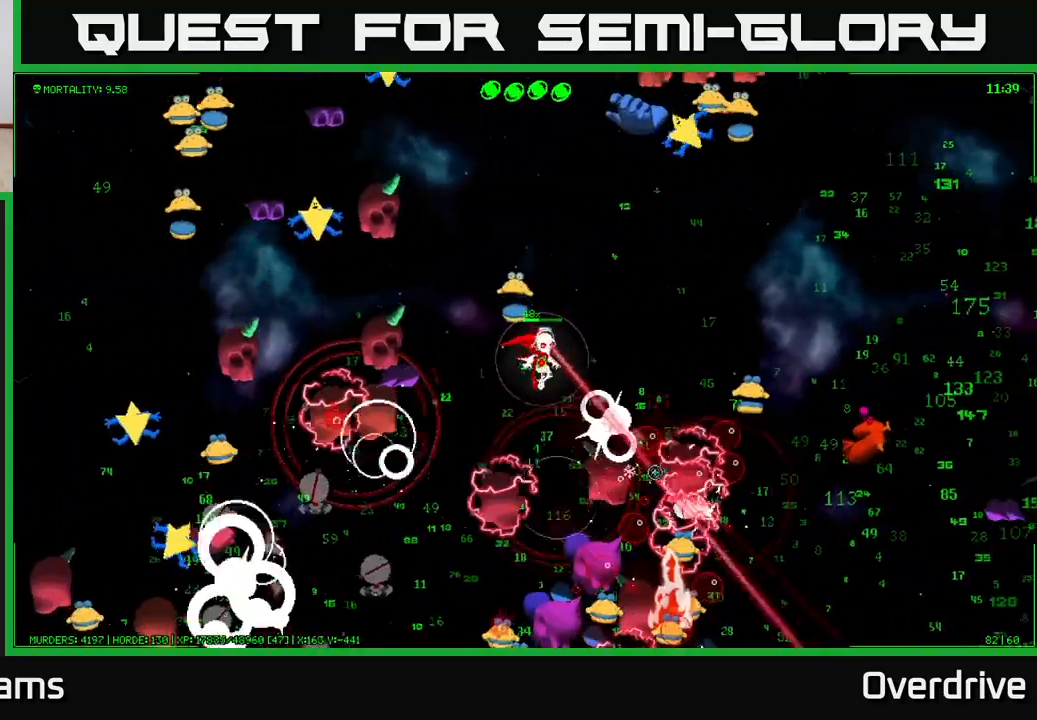
{"buttons": [], "left_stick": "right", "right_stick": "down", "events": [[117, "left_stick", "up-right"], [150, "right_stick", "down"], [217, "left_stick", "right"]]}